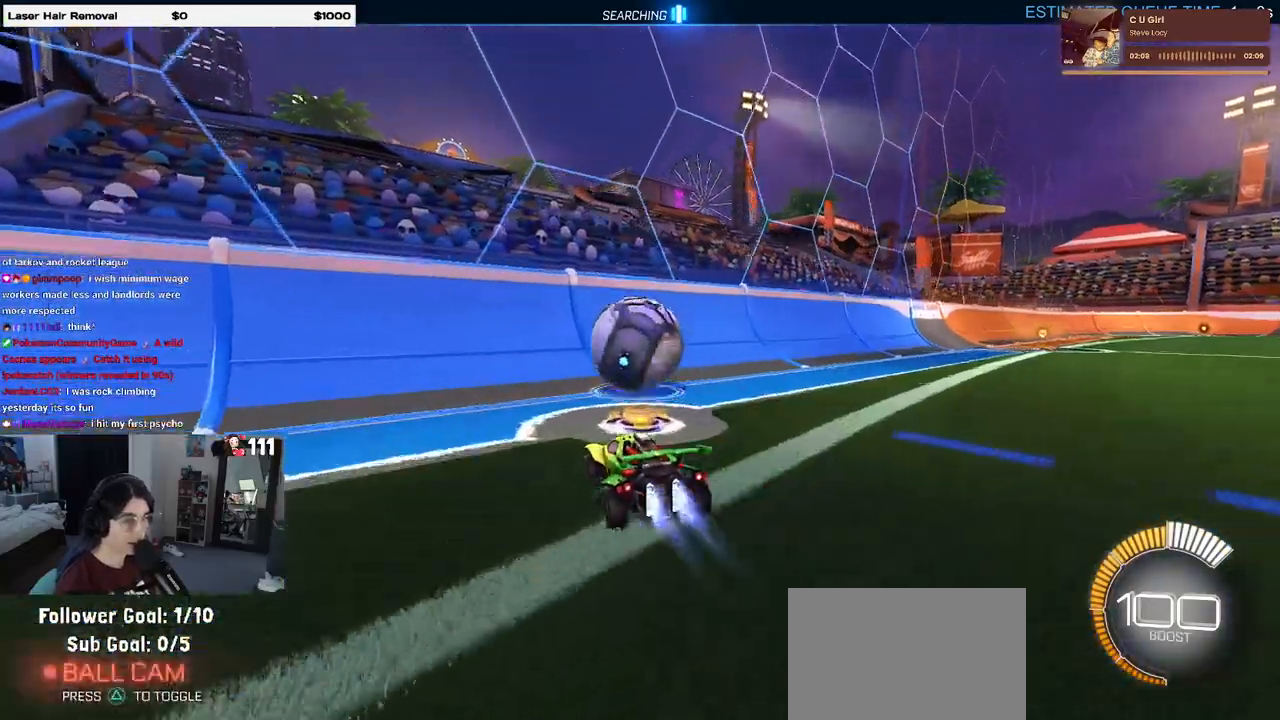
Gameplay with a controller (PlayStation layout); each line is a JSON object with the inputs held at the frame after it. "events" lists button and stick changes between this image and that frame as [ms after this image, input, new state], when the widget could be followed in between. Not read: R2.
{"buttons": [], "left_stick": "center", "right_stick": "center", "events": [[100, "left_stick", "right"], [217, "left_stick", "center"], [317, "left_stick", "left"], [350, "R1", "up"], [450, "left_stick", "center"]]}
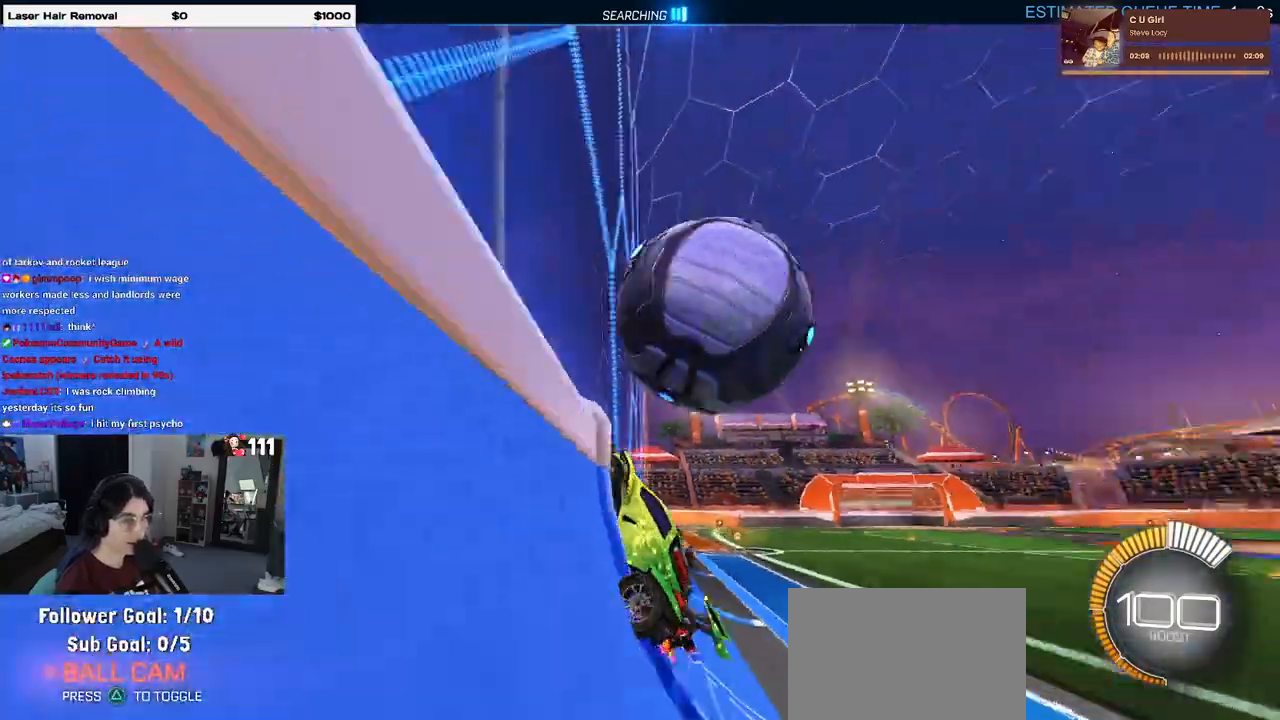
{"buttons": ["L1"], "left_stick": "center", "right_stick": "center", "events": [[117, "left_stick", "right"], [133, "CROSS", "down"], [183, "L1", "down"], [183, "left_stick", "down-right"], [350, "CROSS", "up"], [483, "left_stick", "center"]]}
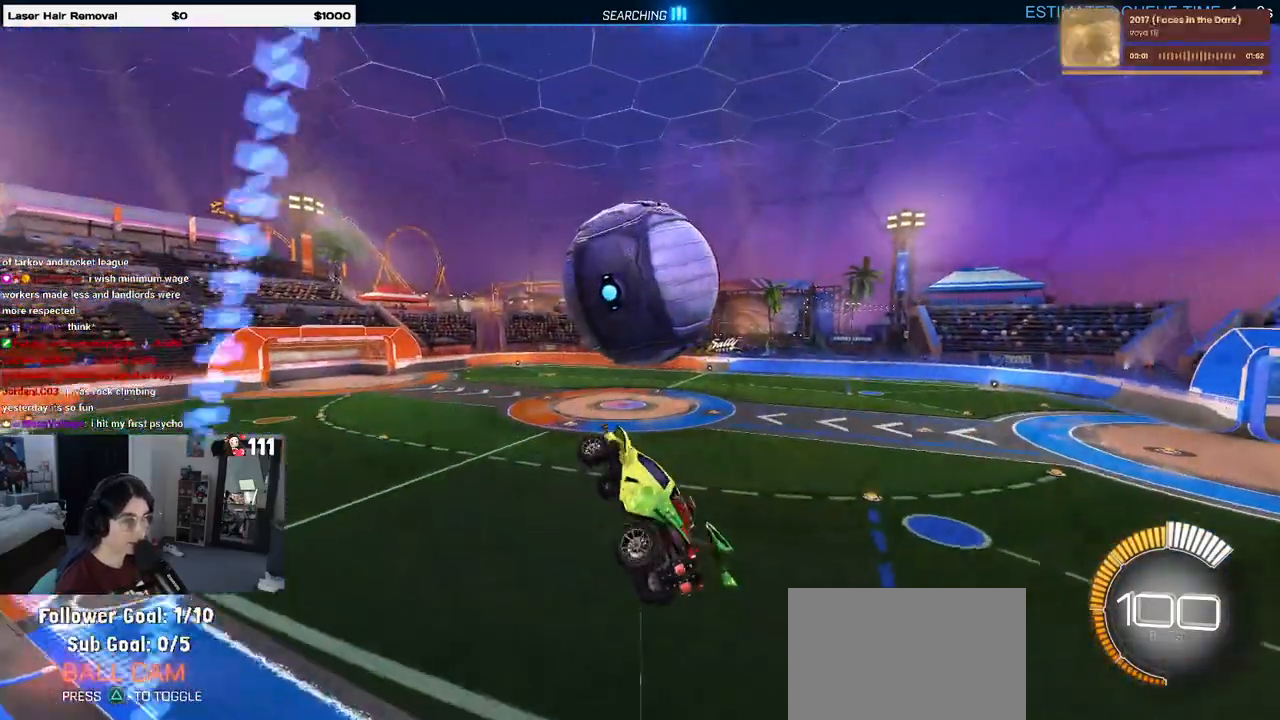
{"buttons": ["L1", "R1"], "left_stick": "down-left", "right_stick": "center", "events": [[167, "left_stick", "down-right"], [267, "R1", "down"], [300, "left_stick", "center"], [417, "left_stick", "down-left"]]}
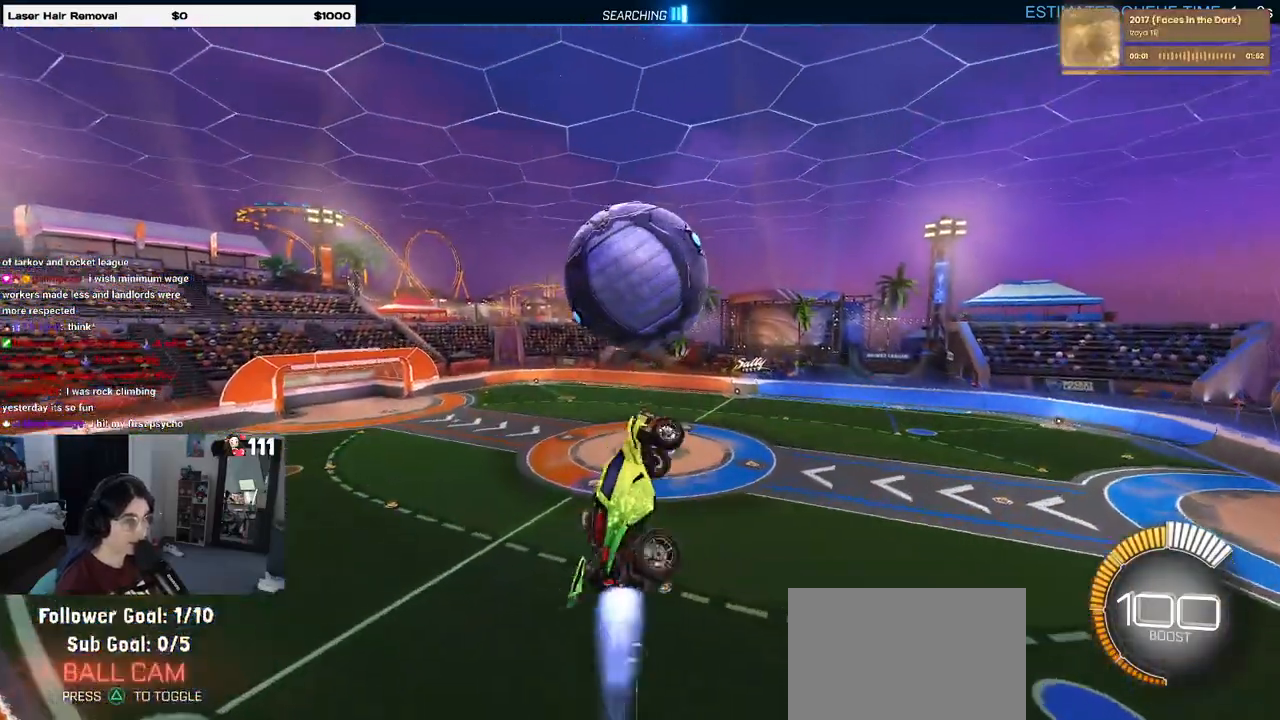
{"buttons": ["R1"], "left_stick": "down-left", "right_stick": "center", "events": [[167, "L1", "up"], [383, "left_stick", "center"], [483, "left_stick", "down-left"]]}
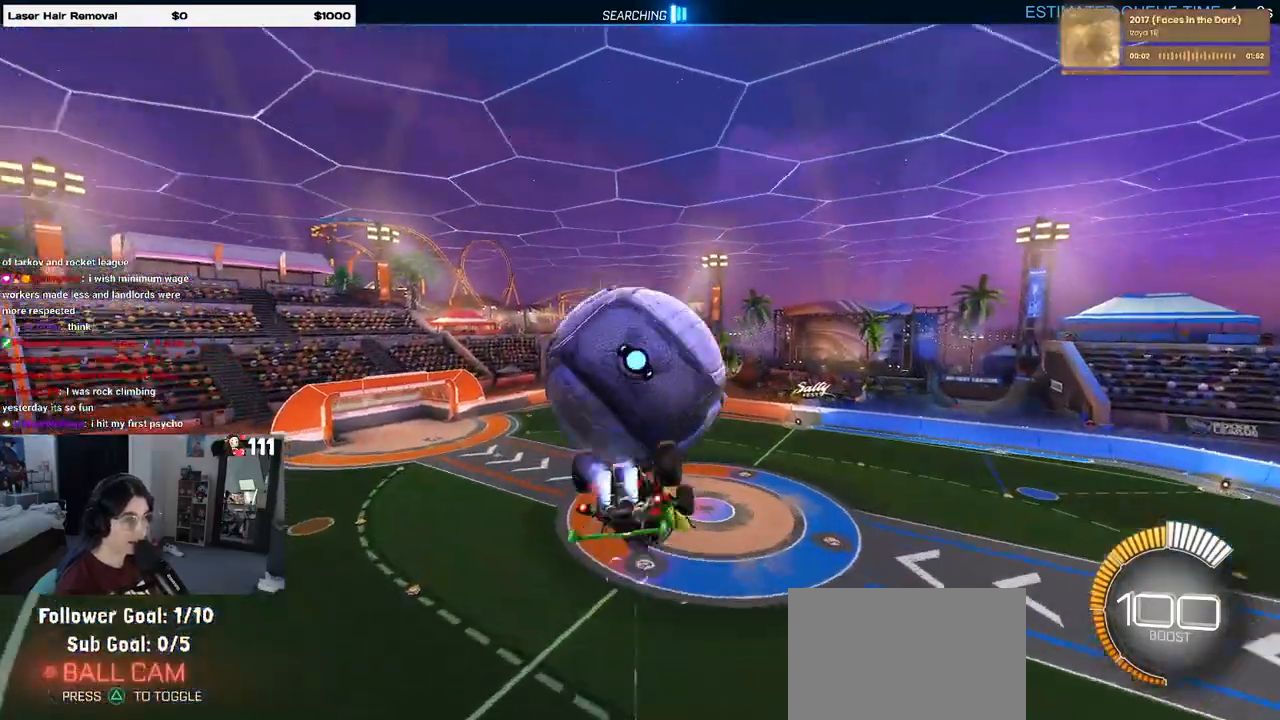
{"buttons": ["L1"], "left_stick": "left", "right_stick": "center", "events": [[33, "R1", "up"], [83, "left_stick", "left"], [117, "L1", "down"]]}
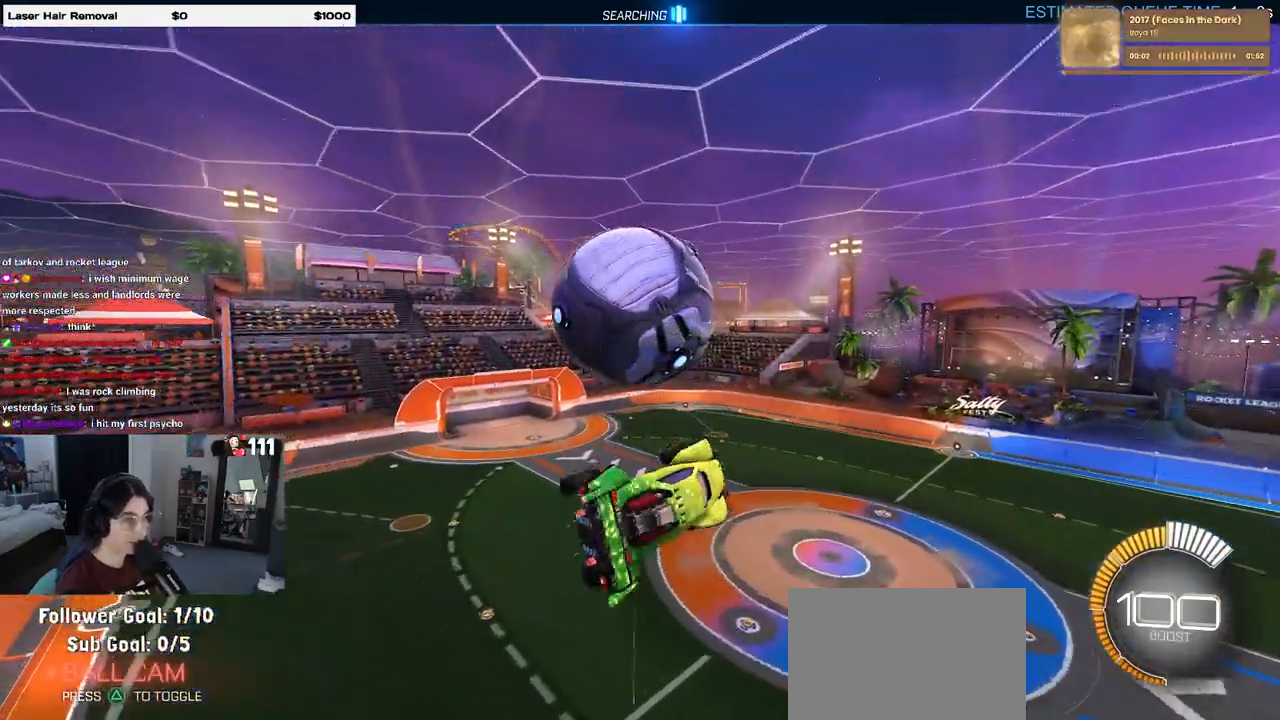
{"buttons": ["R1"], "left_stick": "down-right", "right_stick": "center", "events": [[167, "left_stick", "center"], [200, "L1", "up"], [283, "R1", "down"], [283, "left_stick", "up-left"], [333, "CROSS", "down"], [417, "left_stick", "center"], [433, "CROSS", "up"], [467, "left_stick", "down-right"]]}
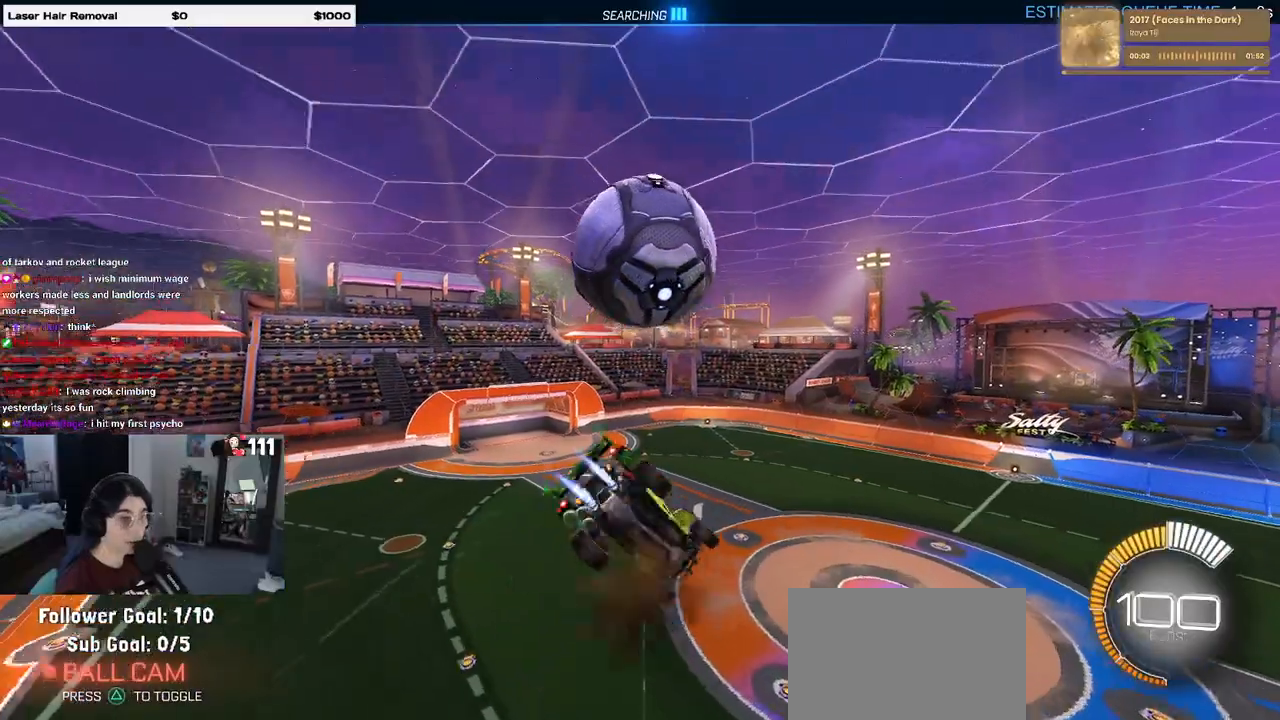
{"buttons": ["R1"], "left_stick": "up-right", "right_stick": "center", "events": [[100, "R1", "up"], [267, "R1", "down"], [467, "left_stick", "up-right"]]}
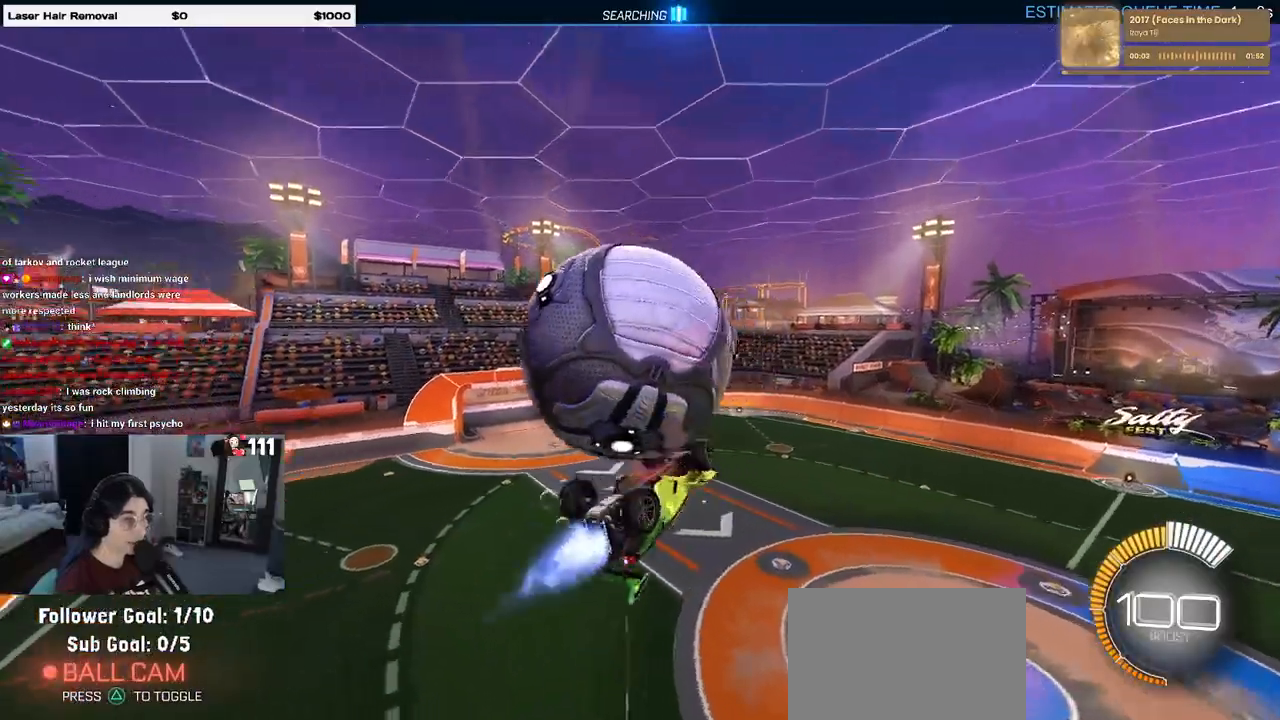
{"buttons": ["L1"], "left_stick": "up", "right_stick": "center", "events": [[17, "L1", "down"], [133, "left_stick", "up"], [250, "R1", "up"]]}
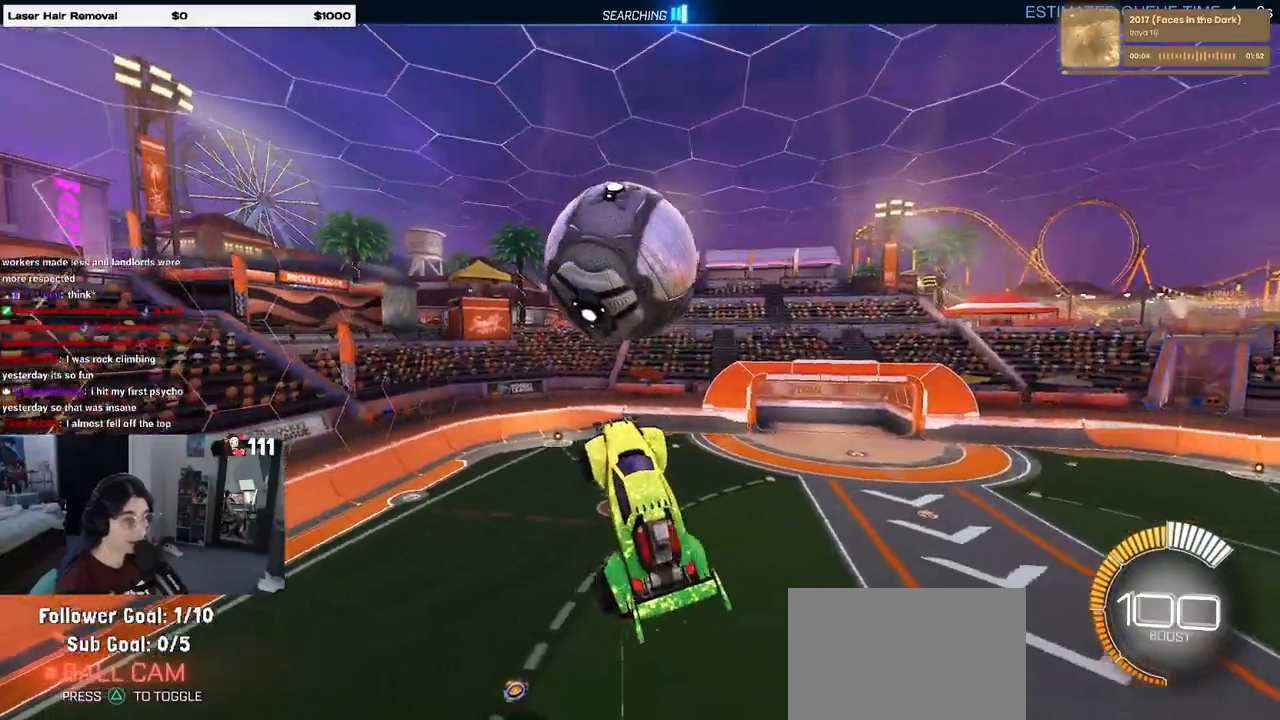
{"buttons": ["CROSS", "R1"], "left_stick": "up-left", "right_stick": "center", "events": [[67, "R1", "down"], [117, "L1", "up"], [150, "left_stick", "up-left"], [333, "left_stick", "center"], [417, "left_stick", "up-left"], [467, "CROSS", "down"]]}
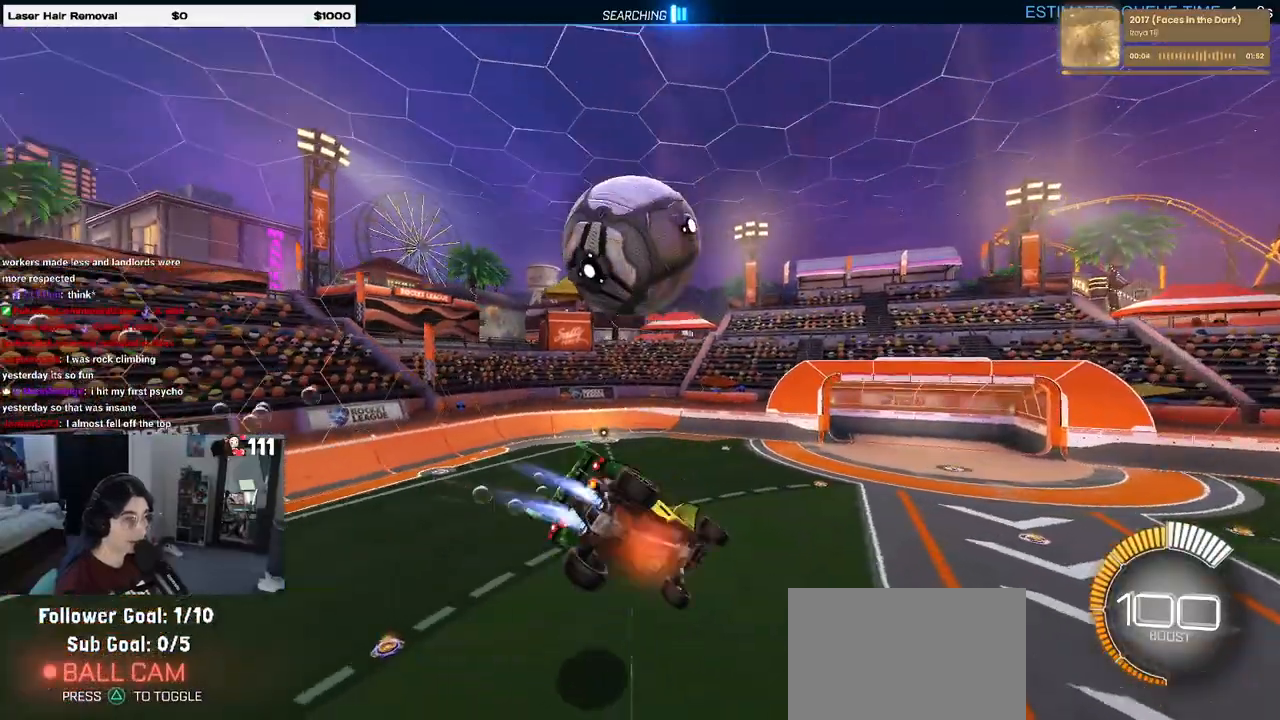
{"buttons": [], "left_stick": "center", "right_stick": "center", "events": [[50, "left_stick", "down-left"], [100, "CROSS", "up"], [117, "R1", "up"], [217, "left_stick", "down"], [333, "left_stick", "center"]]}
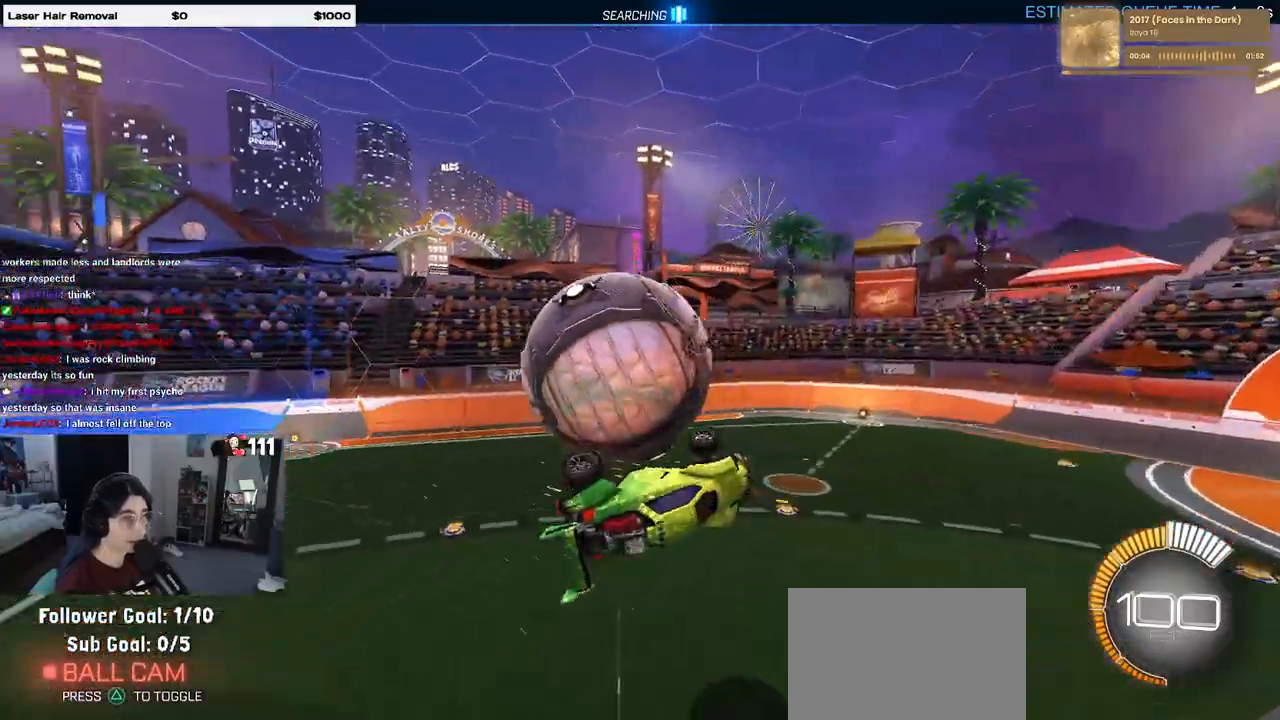
{"buttons": ["SQUARE"], "left_stick": "down-left", "right_stick": "center", "events": [[67, "left_stick", "right"], [217, "SQUARE", "down"], [250, "left_stick", "center"], [300, "left_stick", "left"], [450, "left_stick", "down-left"]]}
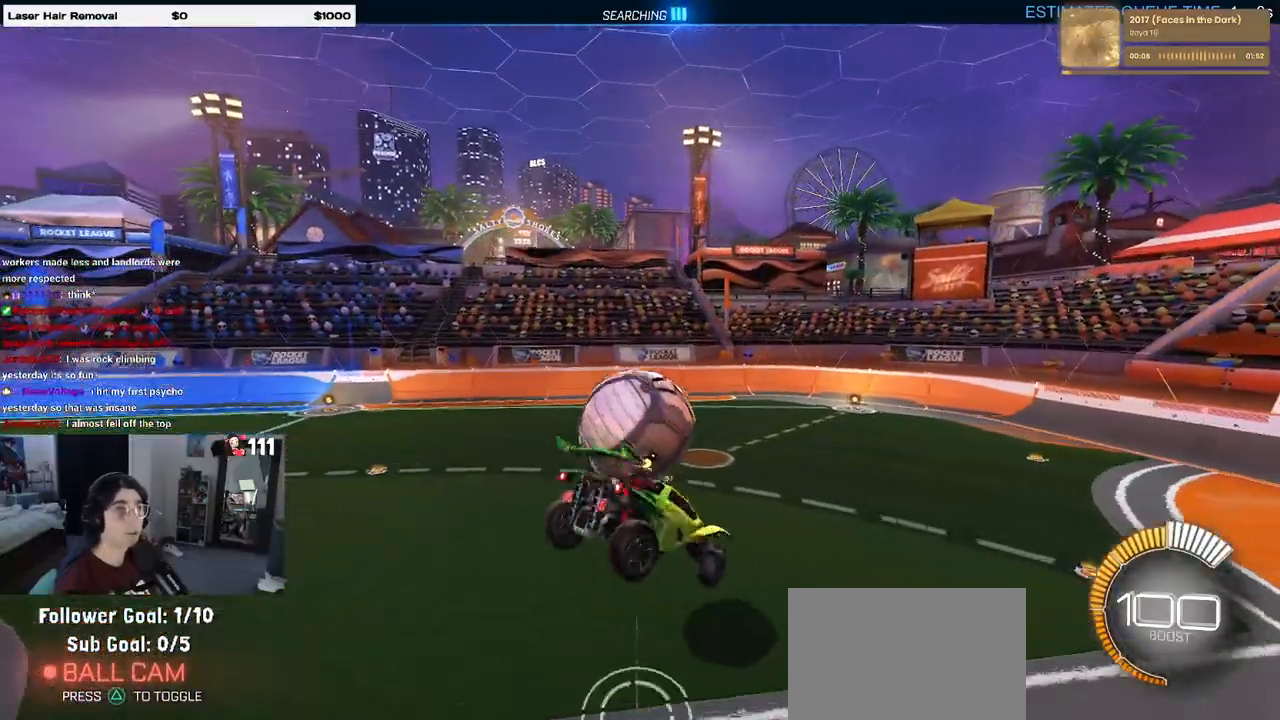
{"buttons": ["SQUARE"], "left_stick": "center", "right_stick": "center", "events": [[83, "left_stick", "down"], [183, "left_stick", "center"]]}
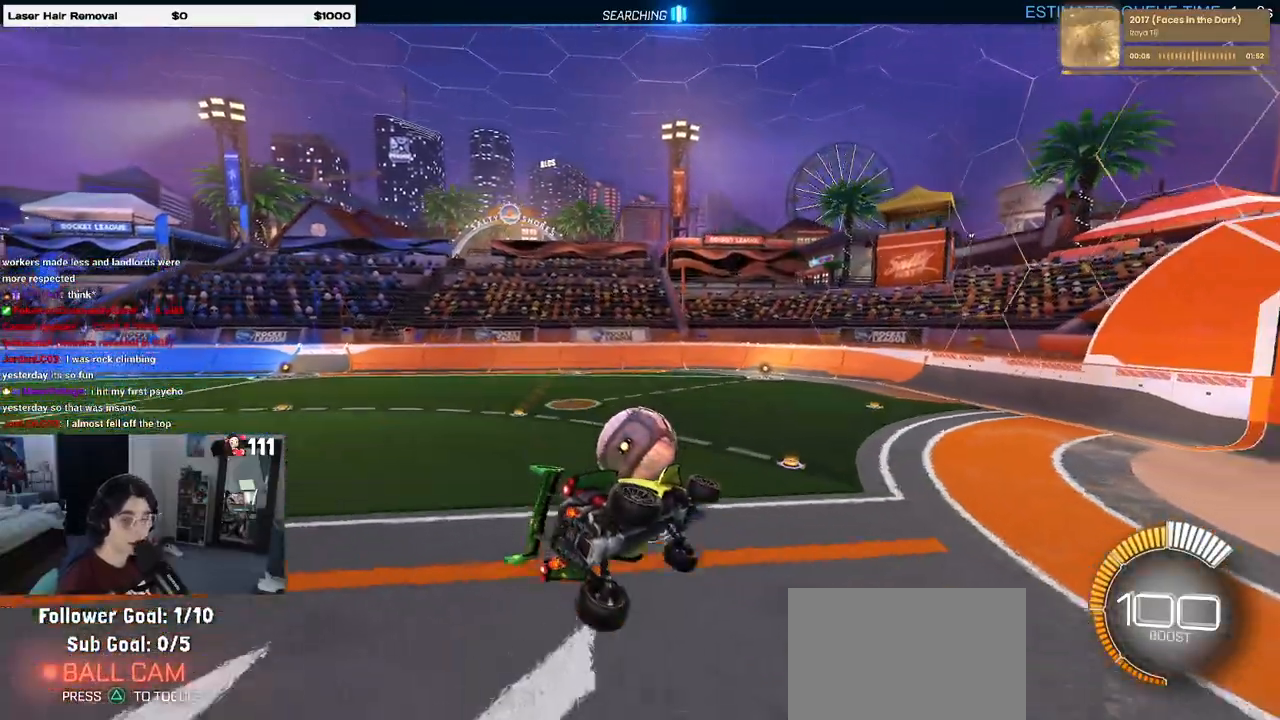
{"buttons": ["SQUARE"], "left_stick": "center", "right_stick": "center", "events": [[17, "left_stick", "down-right"], [233, "left_stick", "center"]]}
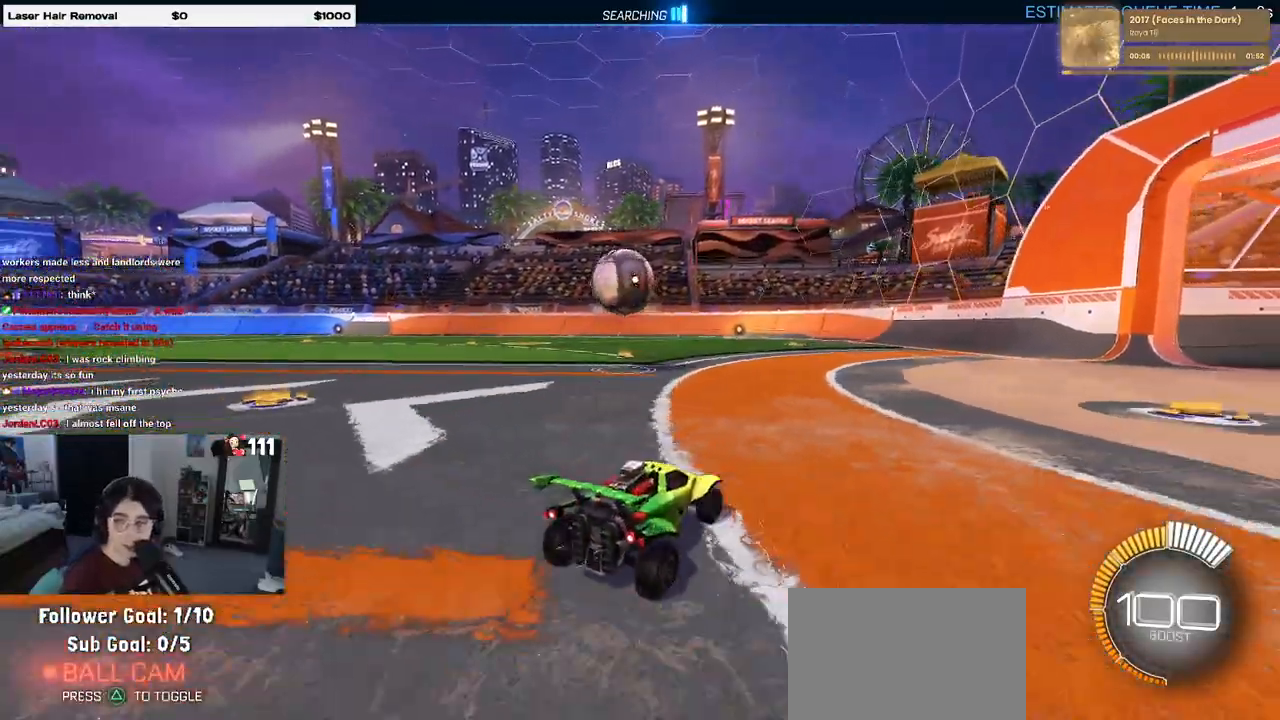
{"buttons": ["SQUARE"], "left_stick": "center", "right_stick": "center", "events": [[33, "left_stick", "right"], [333, "left_stick", "center"]]}
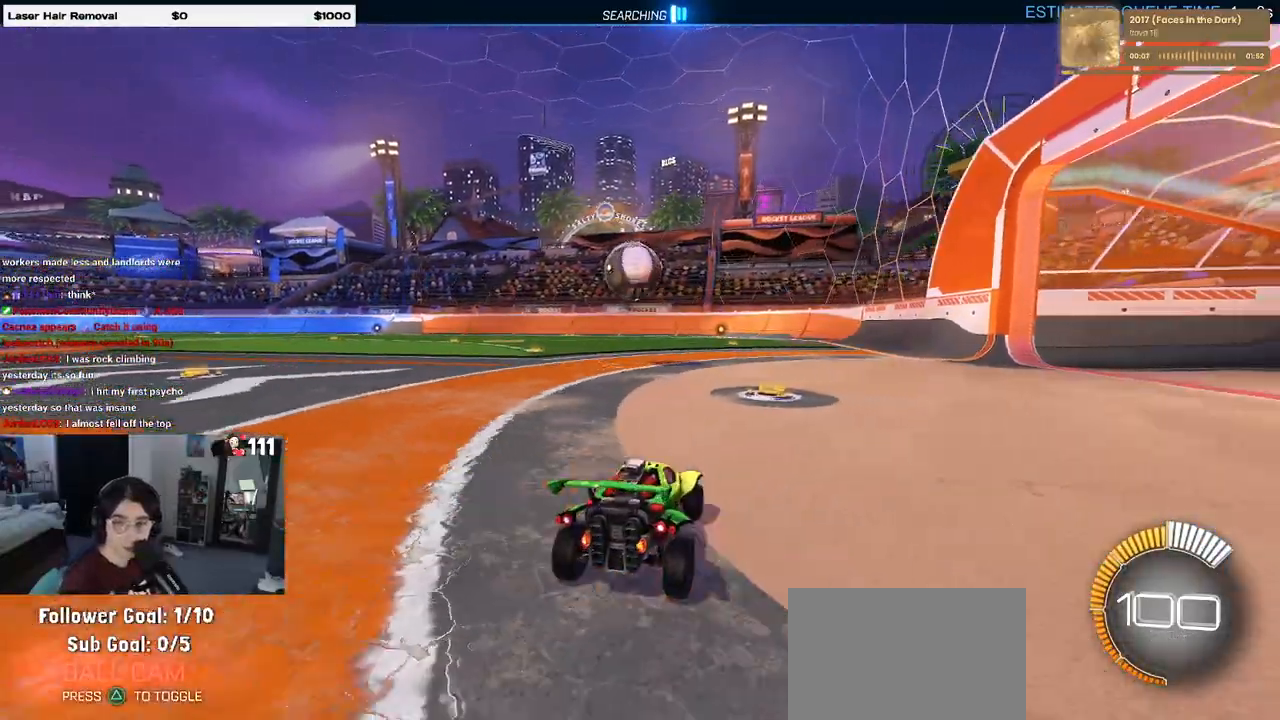
{"buttons": ["SQUARE"], "left_stick": "center", "right_stick": "center"}
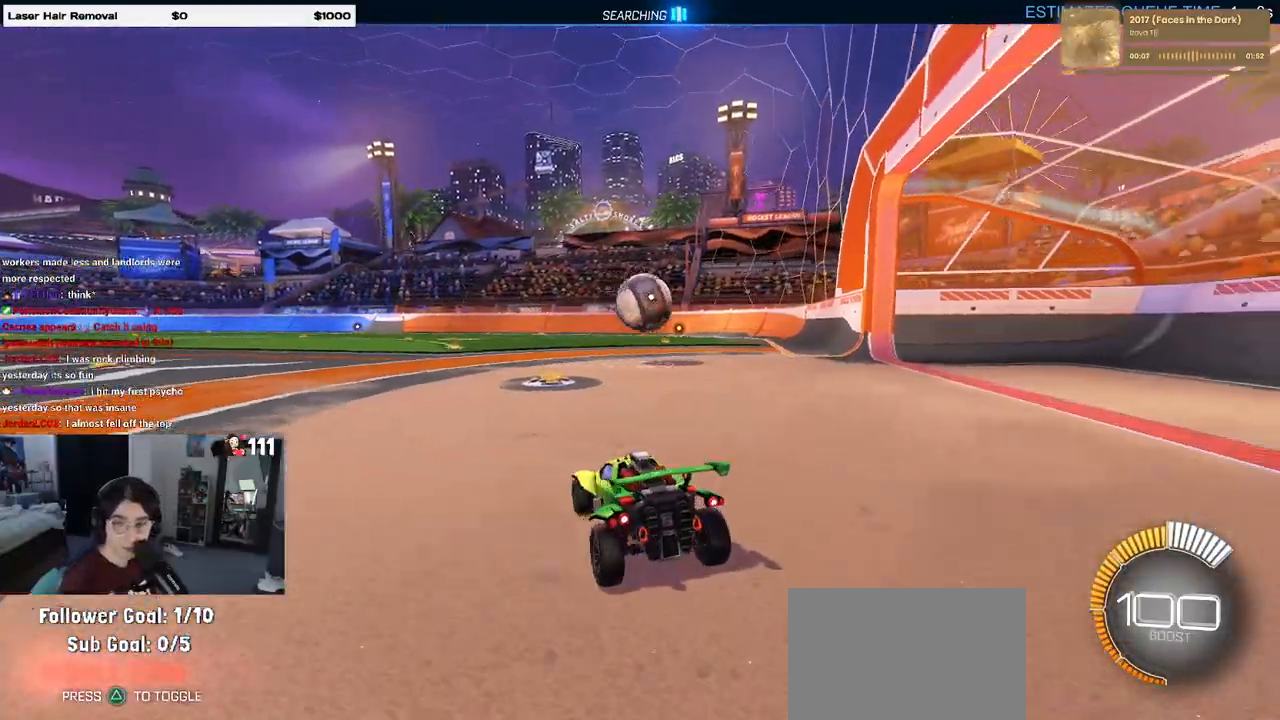
{"buttons": ["R1", "R3"], "left_stick": "center", "right_stick": "center", "events": [[50, "SQUARE", "up"], [67, "R1", "down"], [433, "R3", "down"]]}
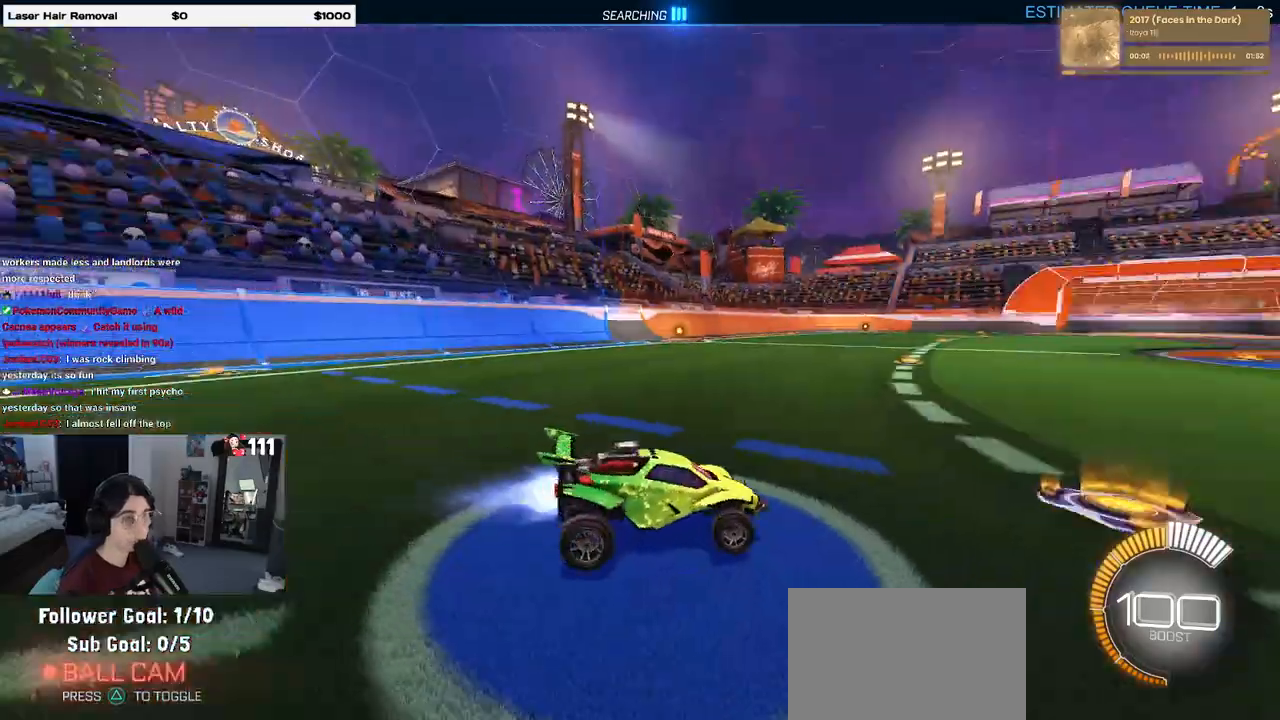
{"buttons": [], "left_stick": "center", "right_stick": "center", "events": [[33, "R3", "up"], [50, "right_stick", "up-right"], [83, "left_stick", "left"], [117, "right_stick", "center"], [267, "TRIANGLE", "down"], [300, "left_stick", "center"], [383, "TRIANGLE", "up"], [450, "R1", "up"]]}
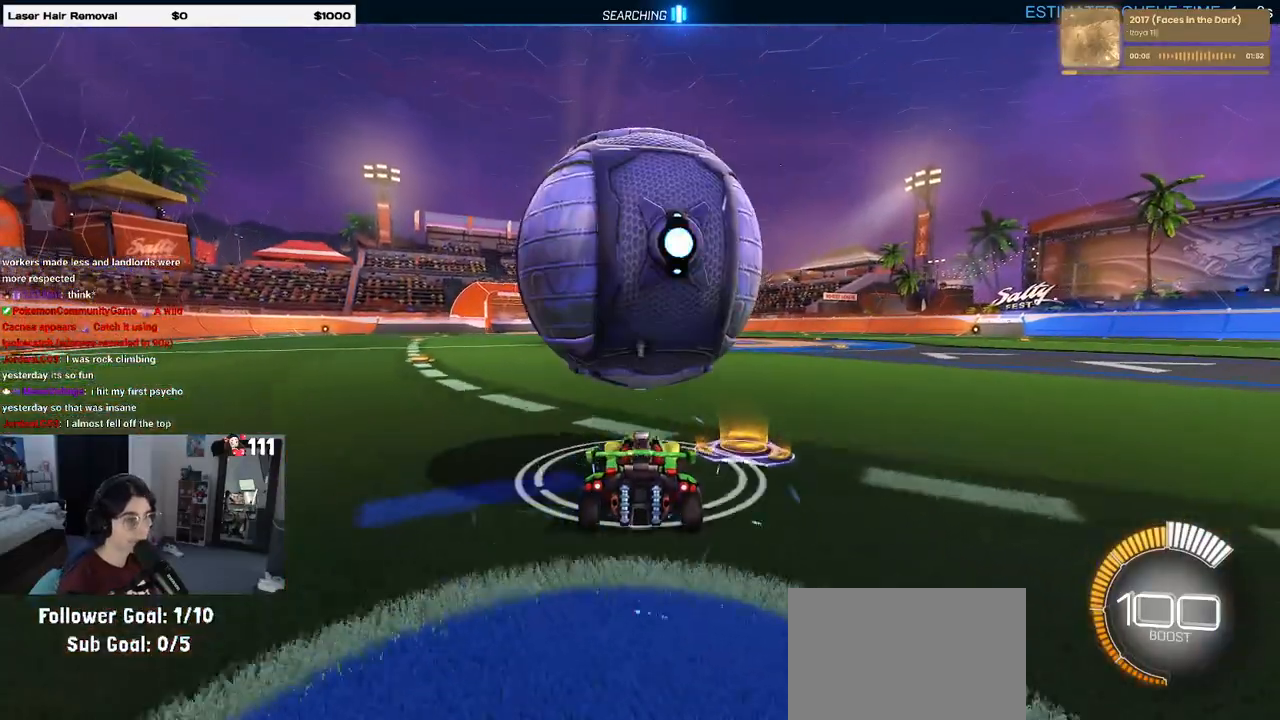
{"buttons": [], "left_stick": "center", "right_stick": "center", "events": [[17, "DPAD_UP", "down"], [100, "DPAD_UP", "up"], [333, "left_stick", "left"], [467, "left_stick", "center"]]}
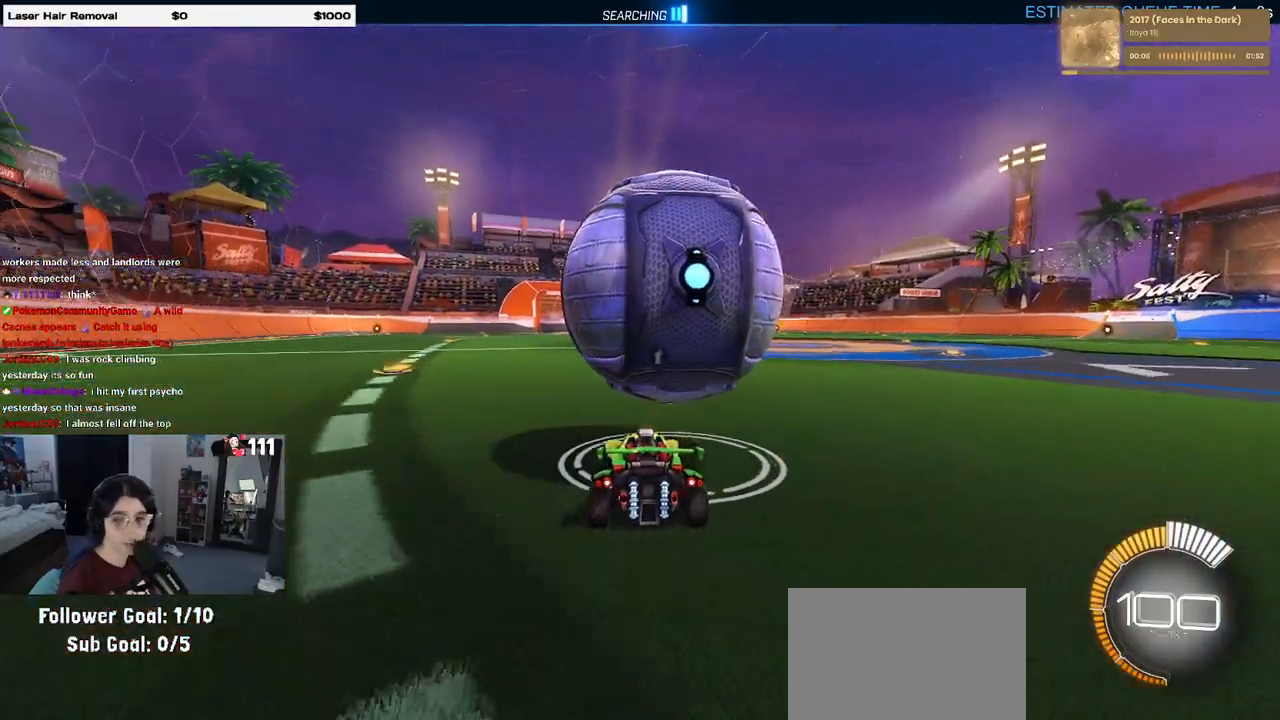
{"buttons": ["R1"], "left_stick": "center", "right_stick": "center", "events": [[217, "left_stick", "right"], [450, "R1", "down"], [467, "left_stick", "center"]]}
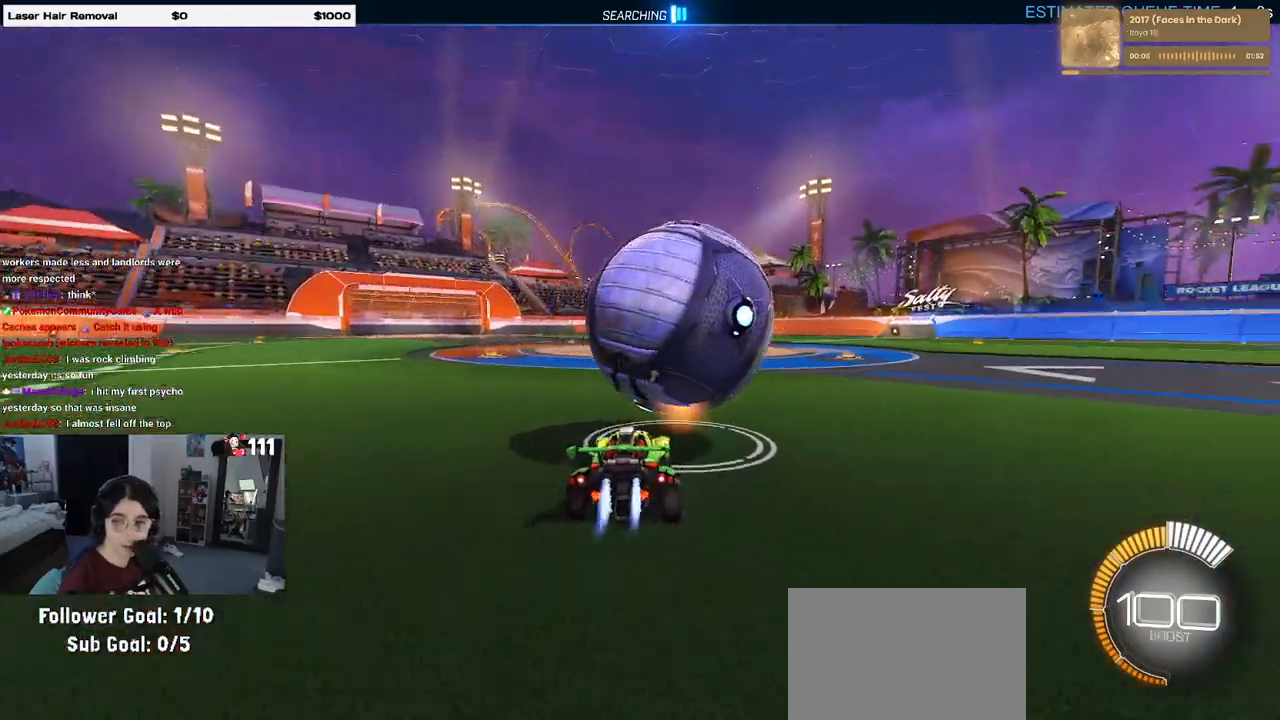
{"buttons": ["R1"], "left_stick": "center", "right_stick": "center", "events": [[333, "left_stick", "left"], [467, "left_stick", "center"]]}
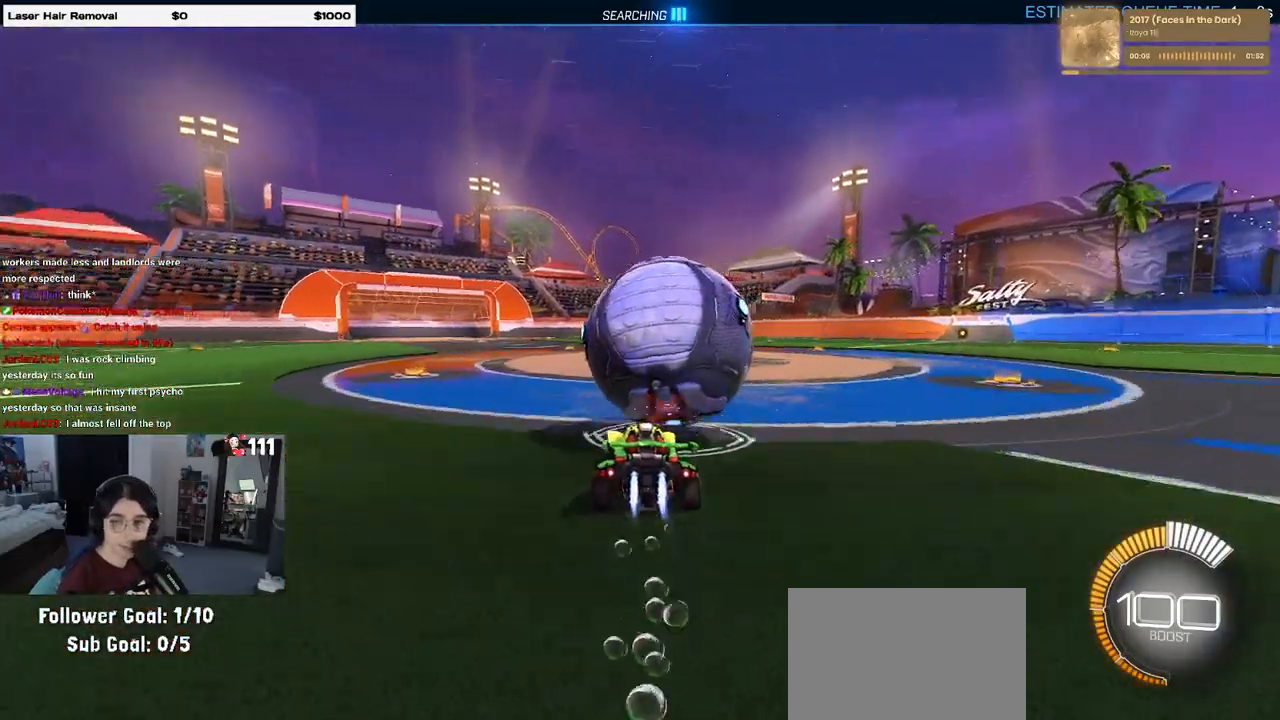
{"buttons": [], "left_stick": "right", "right_stick": "center", "events": [[33, "R1", "up"], [300, "R1", "down"], [383, "left_stick", "right"], [450, "R1", "up"]]}
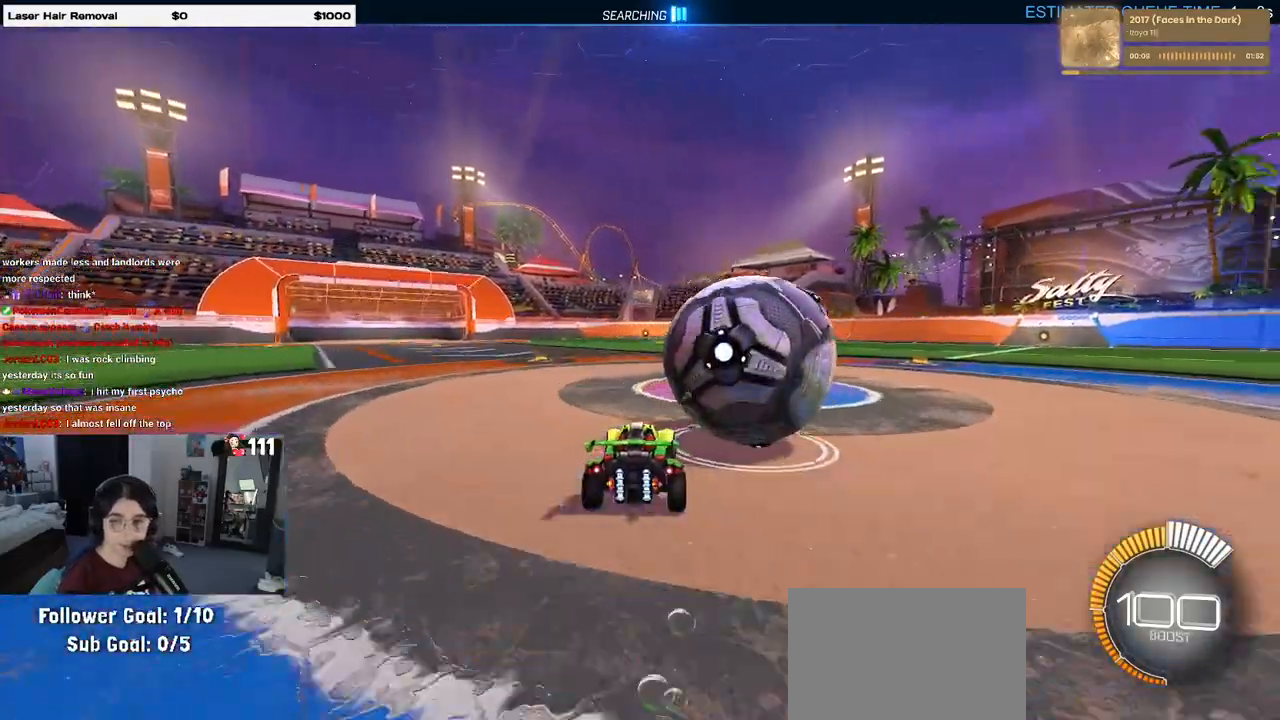
{"buttons": [], "left_stick": "center", "right_stick": "center", "events": [[67, "left_stick", "center"], [183, "left_stick", "right"], [367, "left_stick", "center"]]}
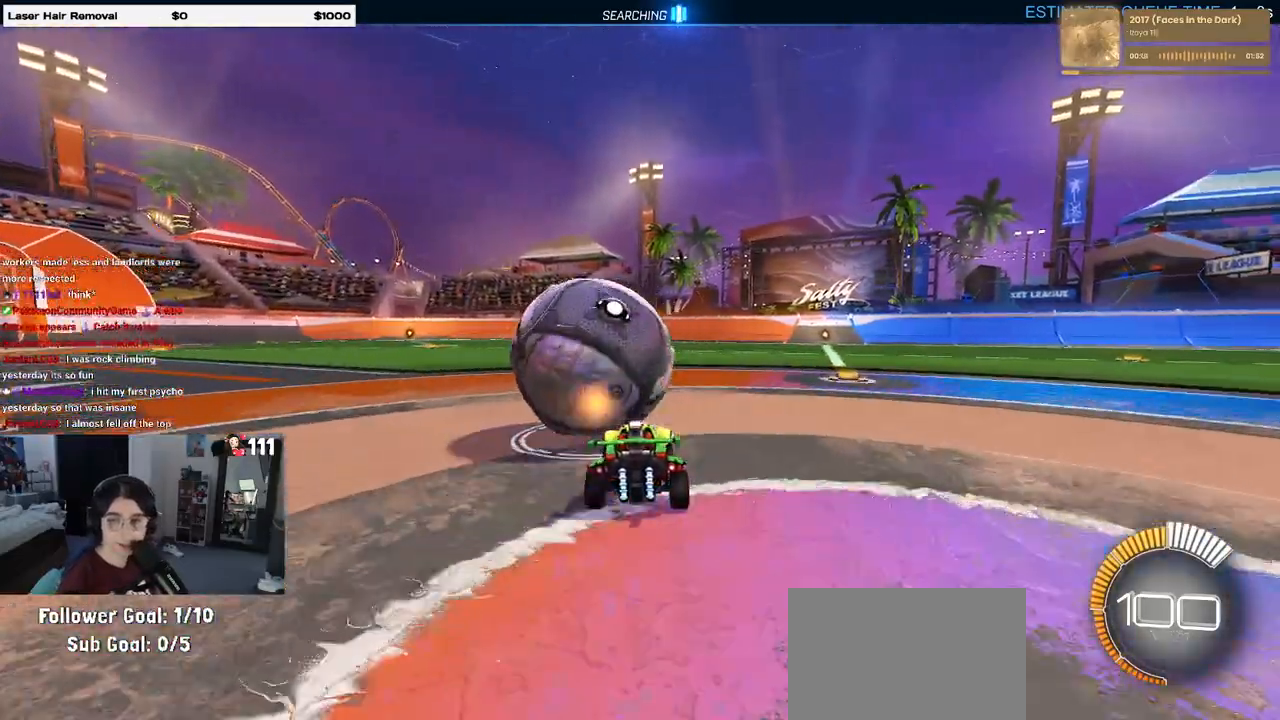
{"buttons": [], "left_stick": "center", "right_stick": "center", "events": [[50, "left_stick", "left"], [200, "left_stick", "center"]]}
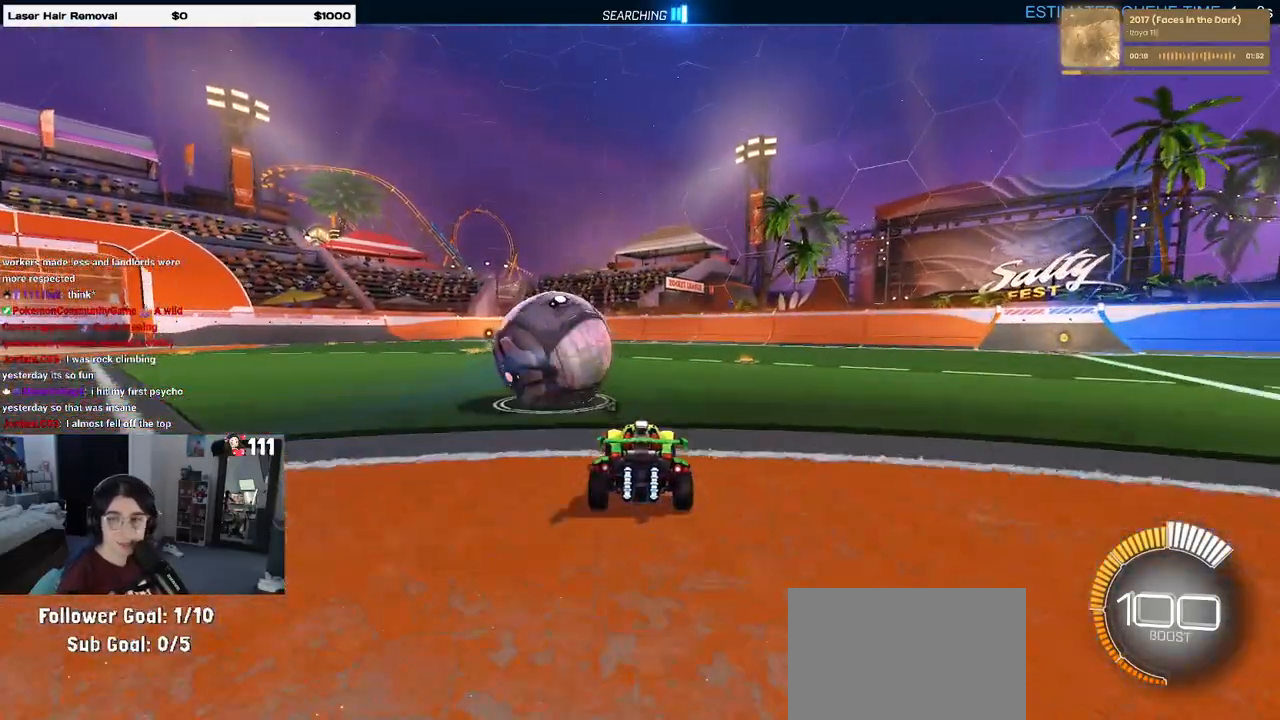
{"buttons": [], "left_stick": "center", "right_stick": "center", "events": [[367, "TRIANGLE", "down"], [483, "TRIANGLE", "up"]]}
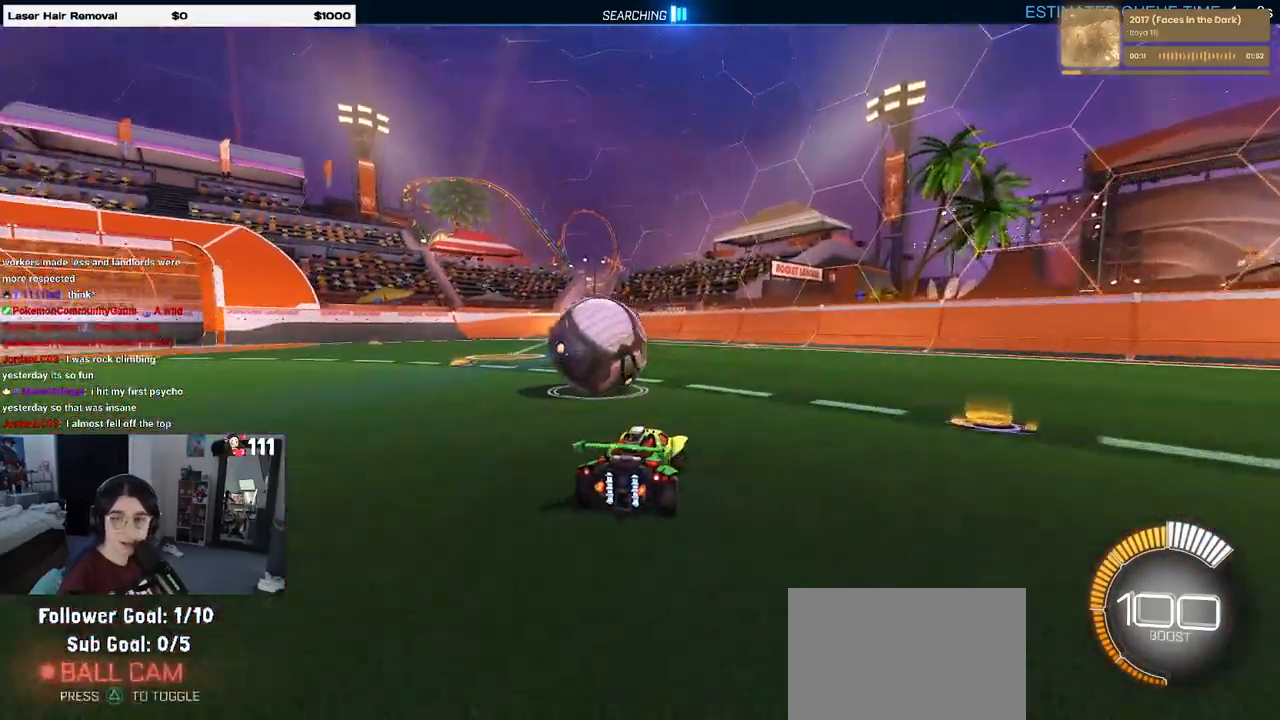
{"buttons": [], "left_stick": "left", "right_stick": "center", "events": [[483, "left_stick", "left"]]}
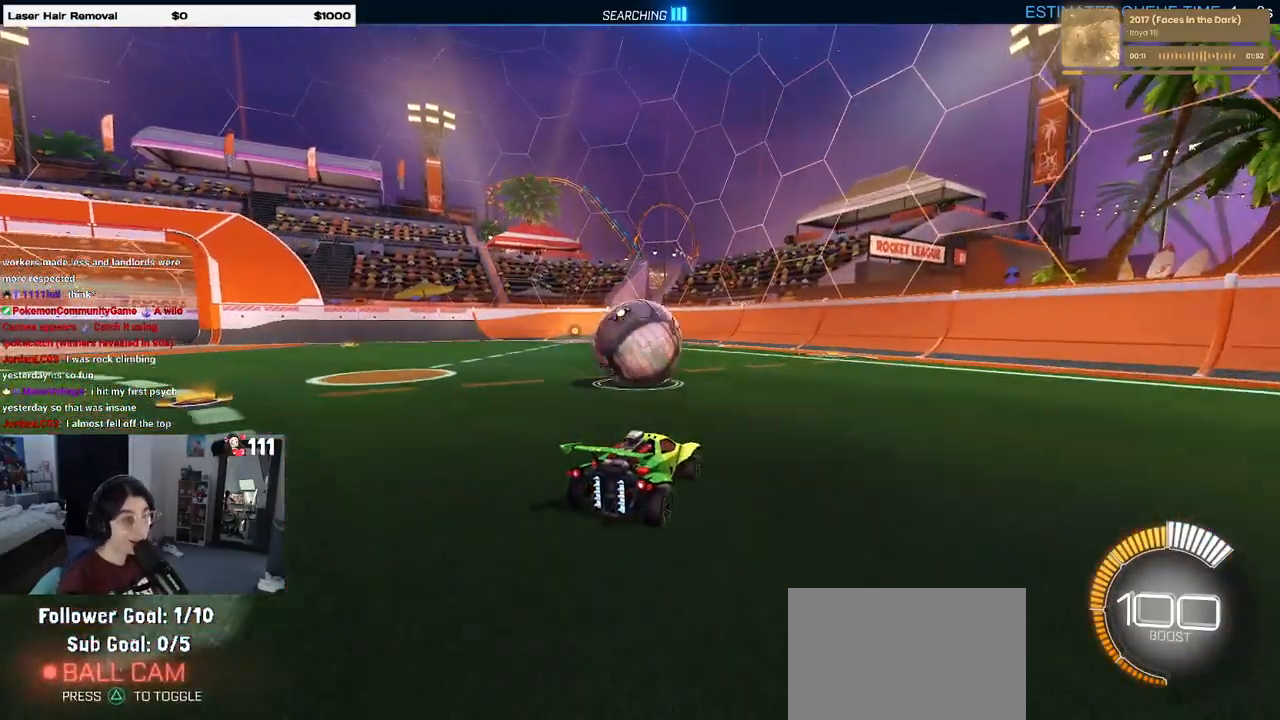
{"buttons": ["L2"], "left_stick": "center", "right_stick": "center", "events": [[167, "left_stick", "center"], [283, "L2", "down"]]}
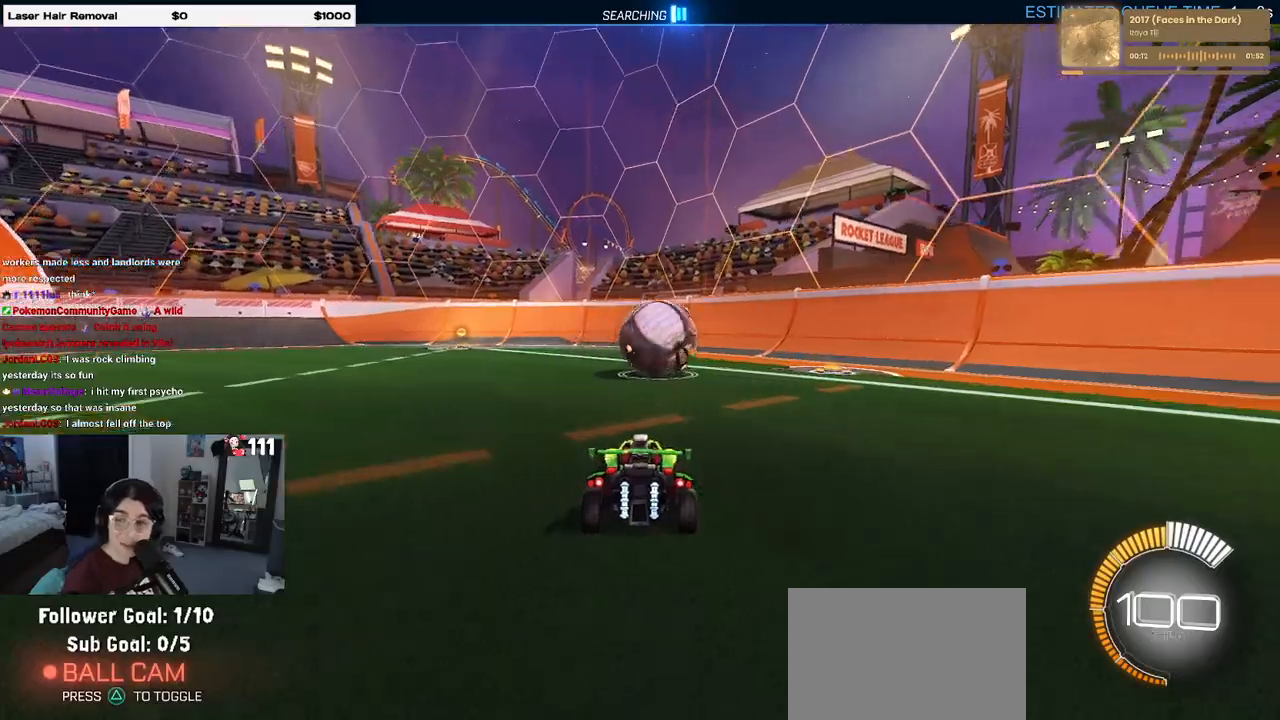
{"buttons": [], "left_stick": "center", "right_stick": "center", "events": [[50, "L2", "up"]]}
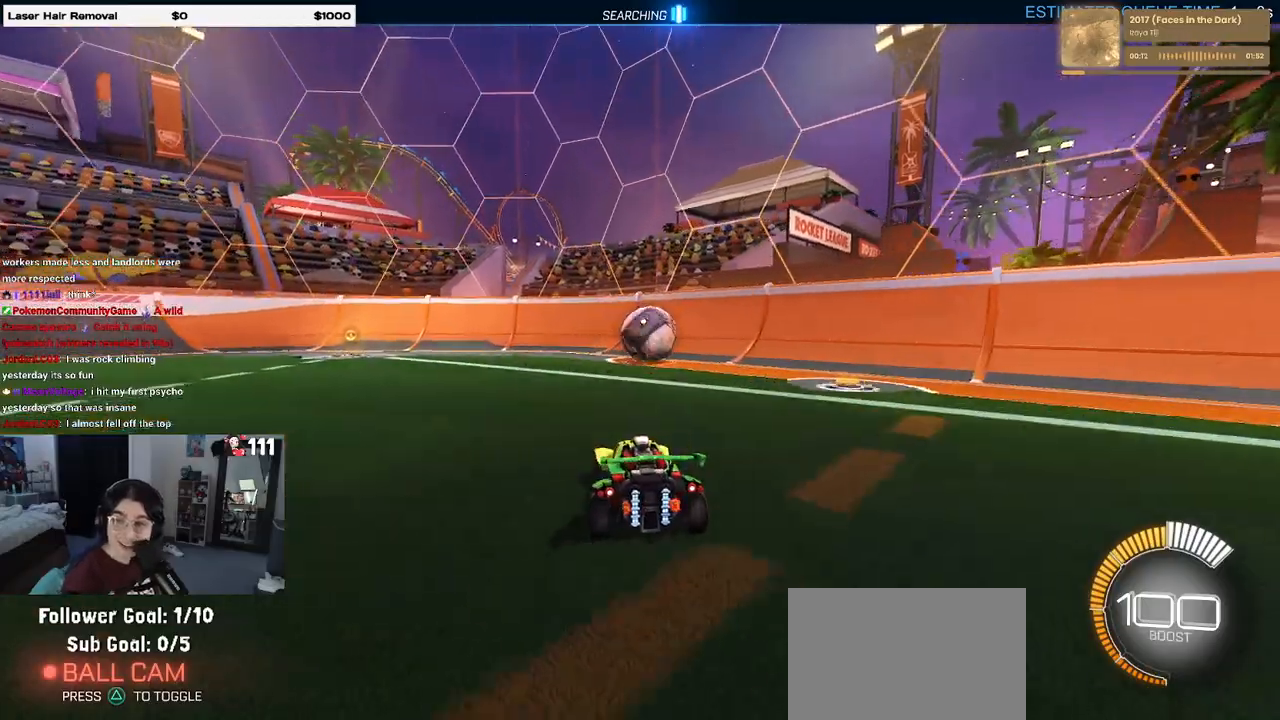
{"buttons": [], "left_stick": "left", "right_stick": "center", "events": [[433, "left_stick", "left"]]}
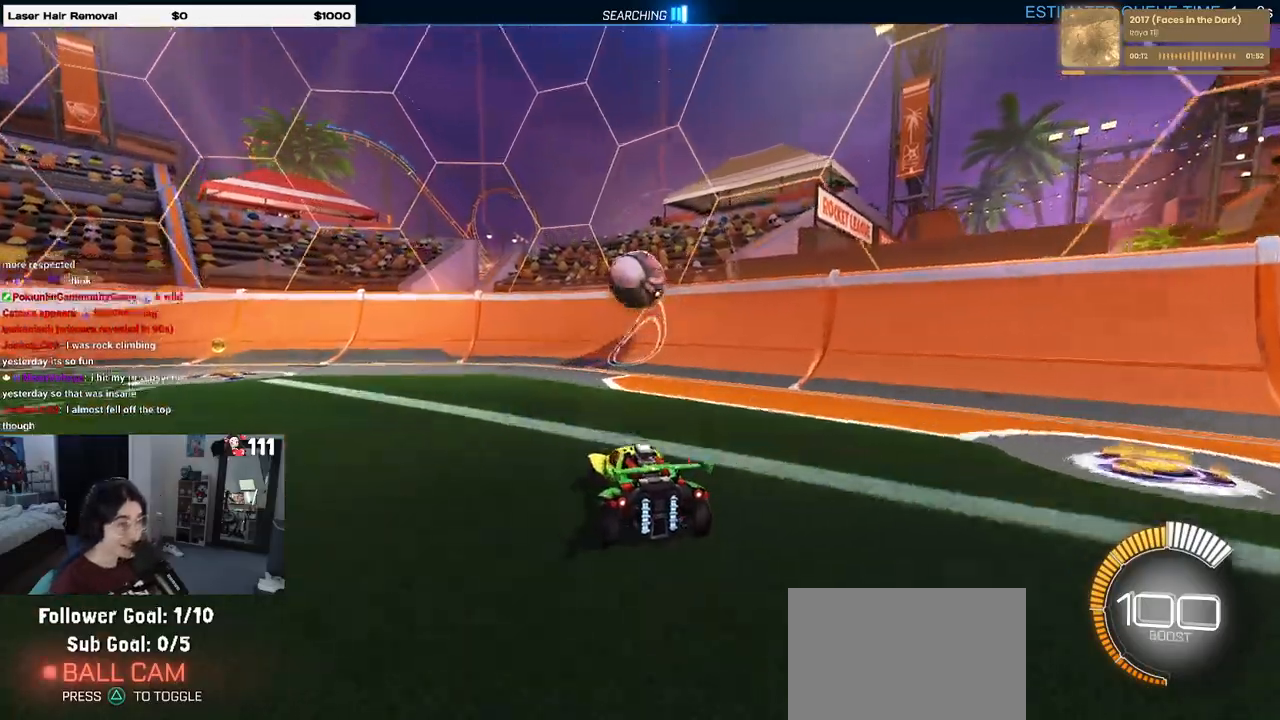
{"buttons": [], "left_stick": "center", "right_stick": "center", "events": [[17, "left_stick", "center"], [83, "left_stick", "right"], [200, "left_stick", "center"]]}
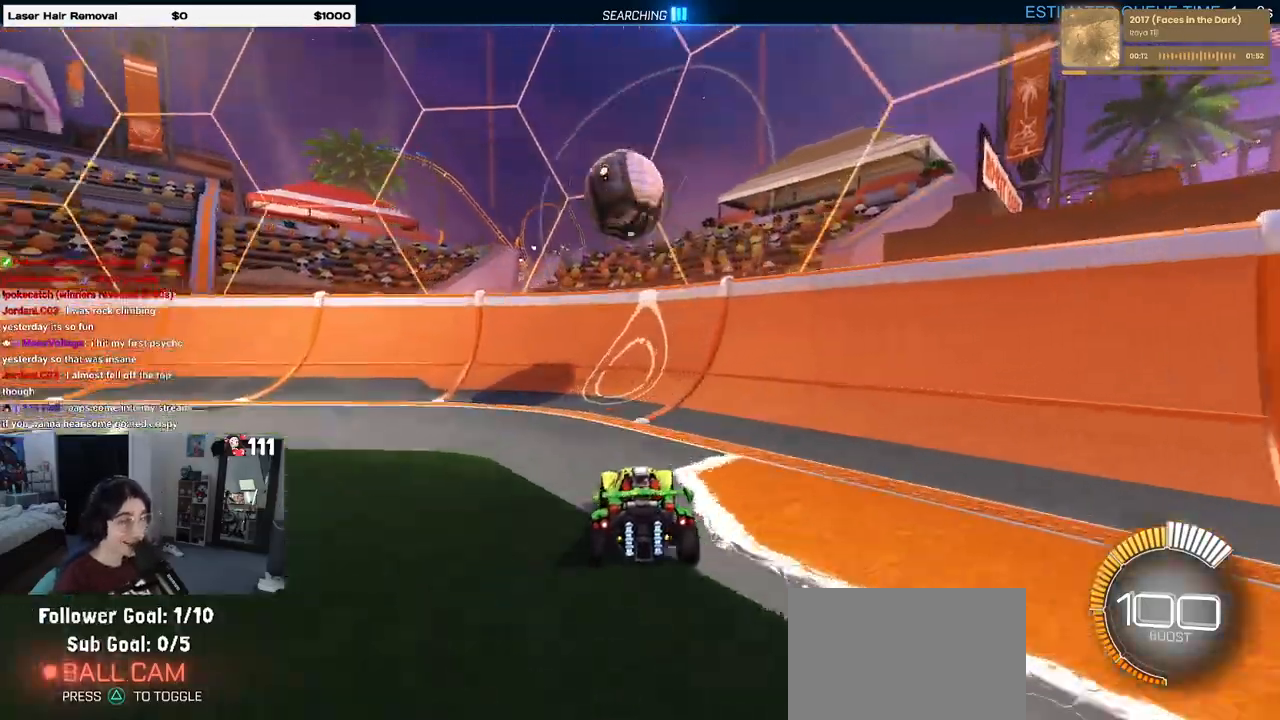
{"buttons": [], "left_stick": "center", "right_stick": "center", "events": []}